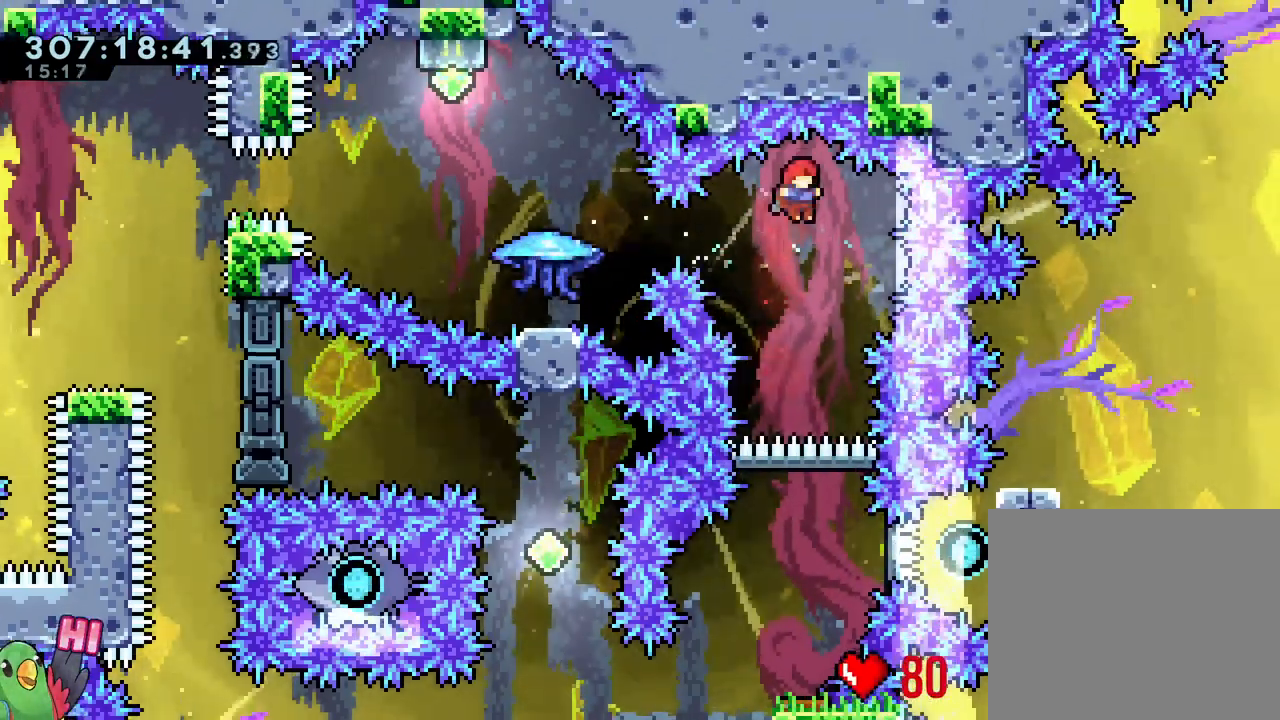
Gameplay with a controller (Nintendo layout); each line is a JSON object with the inputs held at the frame after it. "events" lists button and stick changes between this image and that frame as [ms after this image, input, new state], when the widget could be followed in between. Not read: DPAD_RIGHT HOME L2 L3 R2 R3 START.
{"buttons": [], "left_stick": "center", "right_stick": "center", "events": [[67, "left_stick", "left"], [133, "Y", "down"], [283, "Y", "up"], [317, "left_stick", "center"]]}
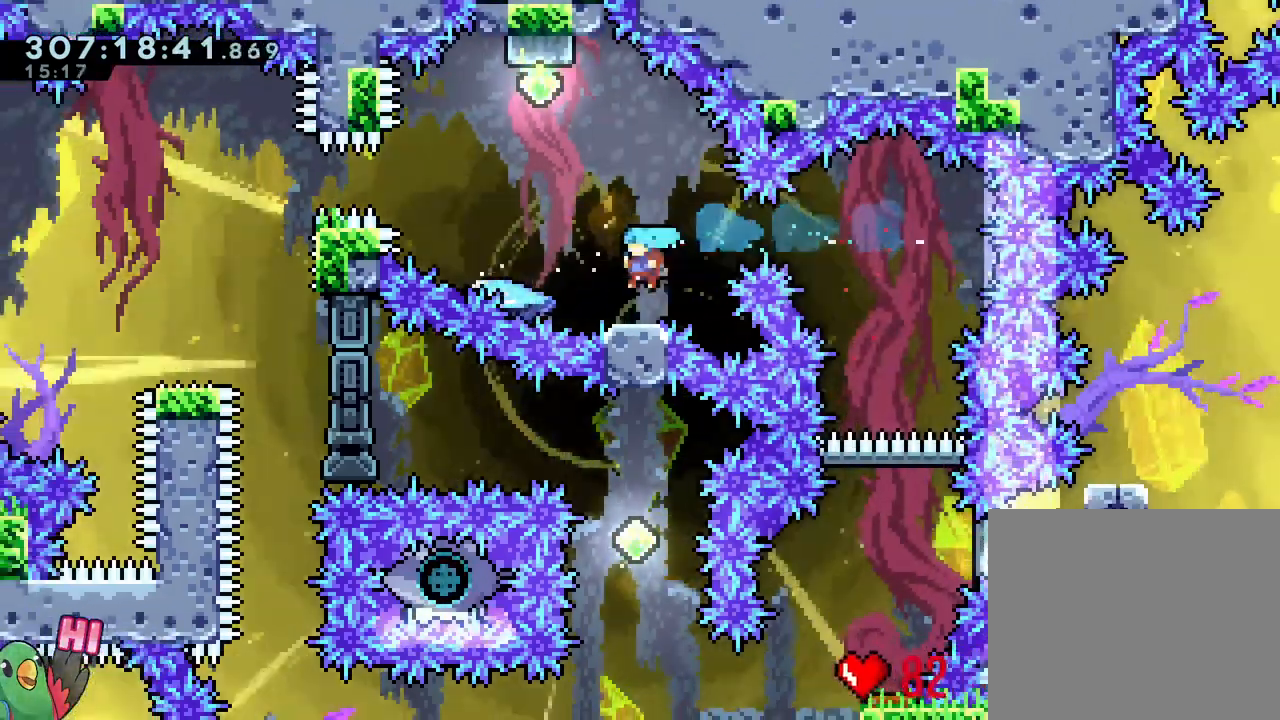
{"buttons": ["B"], "left_stick": "left", "right_stick": "center"}
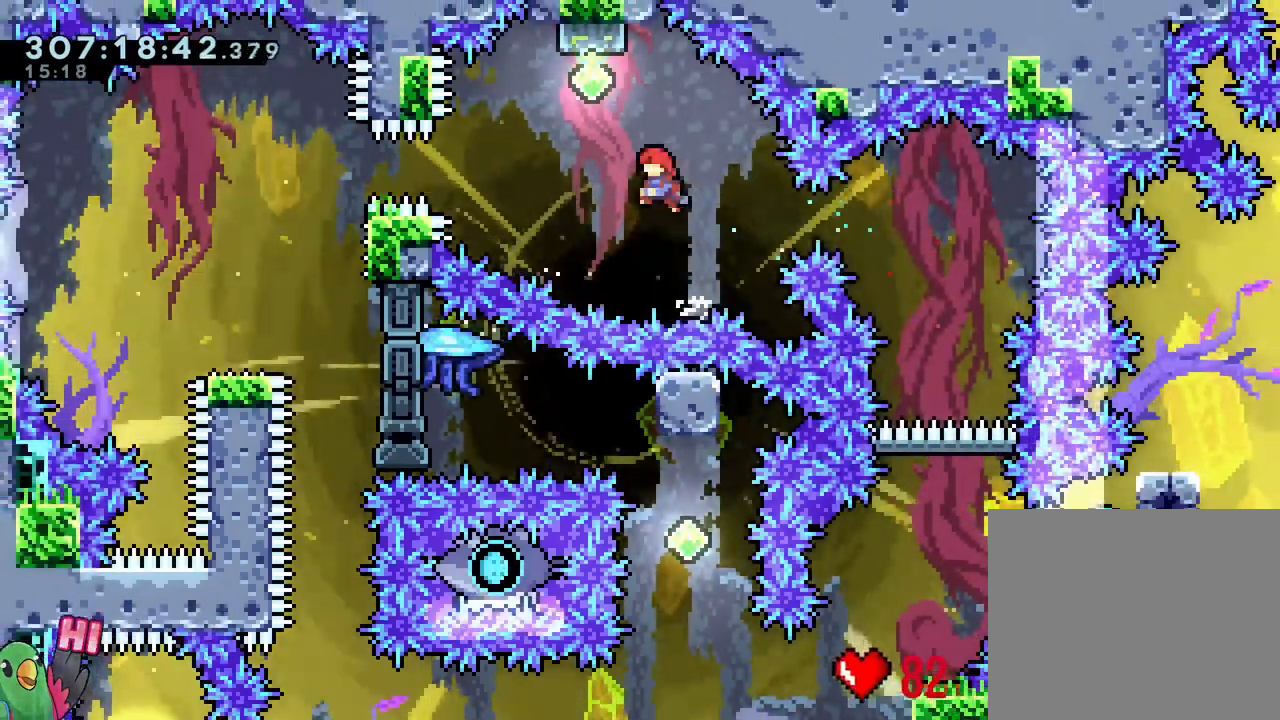
{"buttons": ["B", "Y"], "left_stick": "up", "right_stick": "center", "events": [[150, "left_stick", "up"], [333, "Y", "down"], [417, "right_stick", "down-left"], [483, "right_stick", "center"]]}
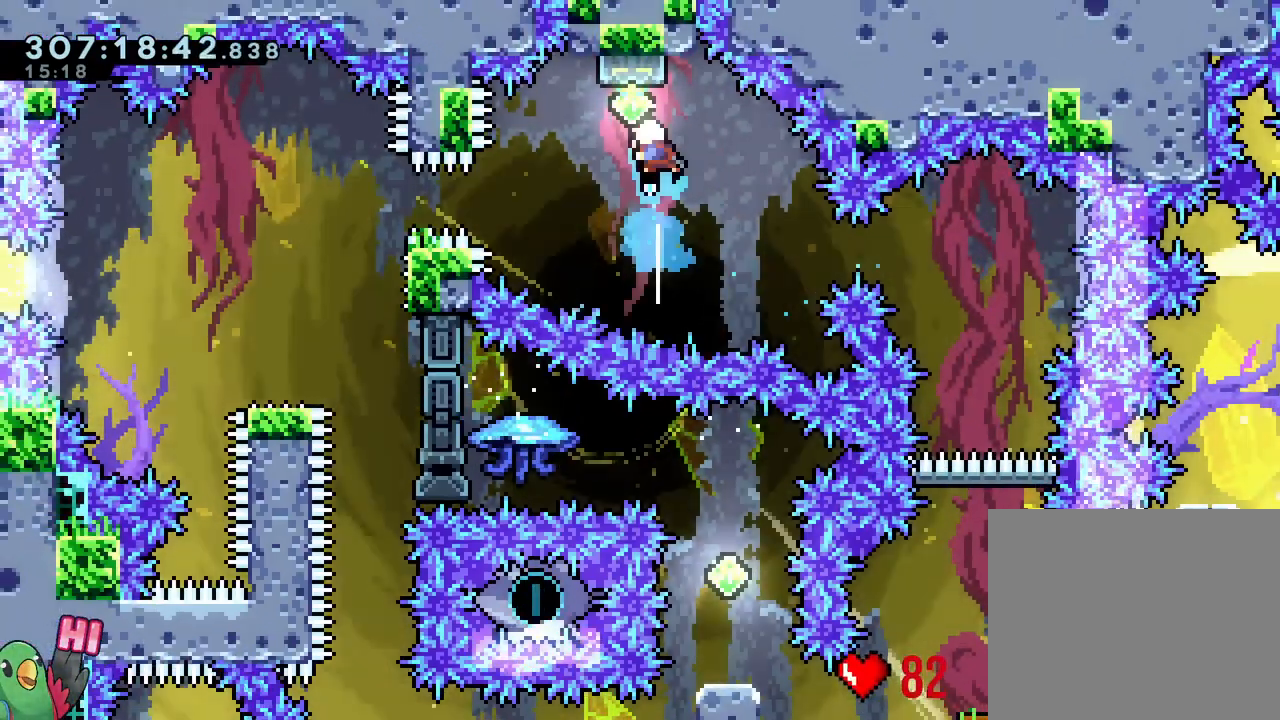
{"buttons": [], "left_stick": "left", "right_stick": "center"}